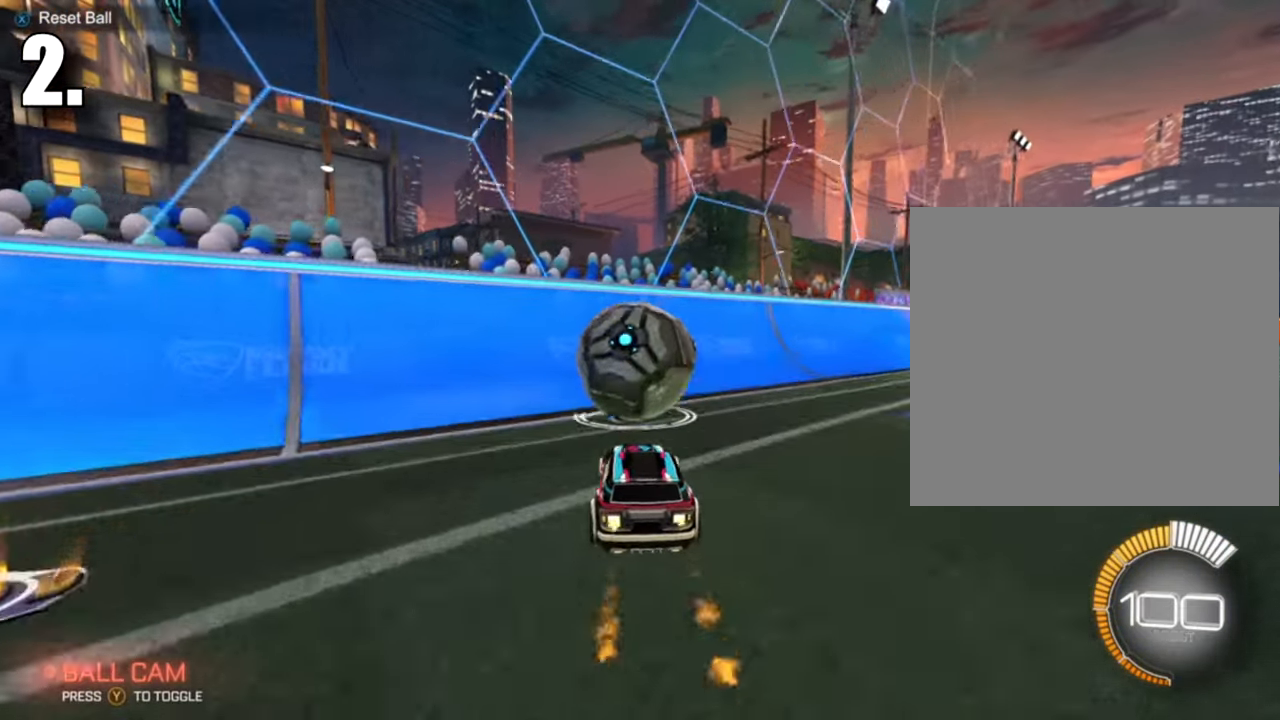
Gameplay with a controller (Xbox layout); each line is a JSON object with the inputs held at the frame after it. "events" lists button and stick changes between this image and that frame as [ms after this image, input, new state], when the widget could be followed in between. Not read: right_stick.
{"buttons": ["R2"], "left_stick": "center", "events": [[50, "left_stick", "center"], [66, "B", "up"], [133, "B", "down"], [267, "left_stick", "down-right"], [367, "left_stick", "center"], [467, "B", "up"]]}
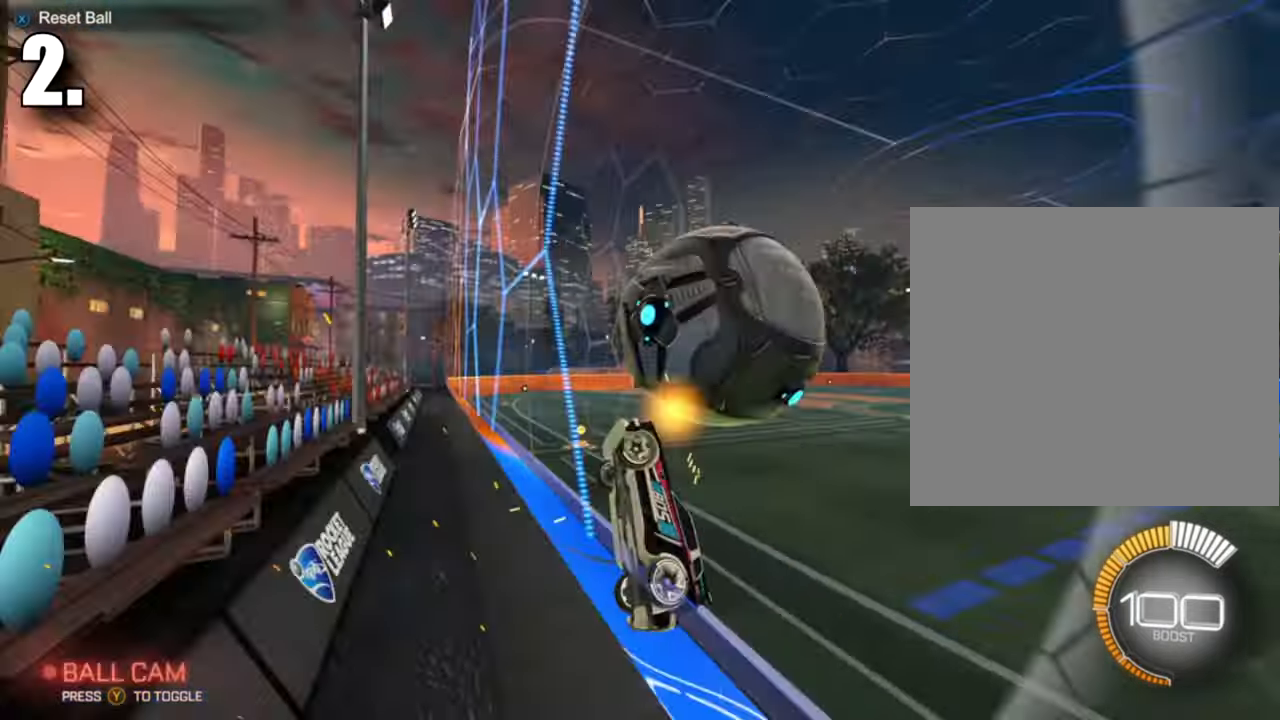
{"buttons": ["L1"], "left_stick": "down-left", "events": [[17, "left_stick", "right"], [167, "A", "down"], [167, "left_stick", "down-right"], [317, "A", "up"], [334, "R2", "up"], [417, "L1", "down"], [417, "left_stick", "down-left"]]}
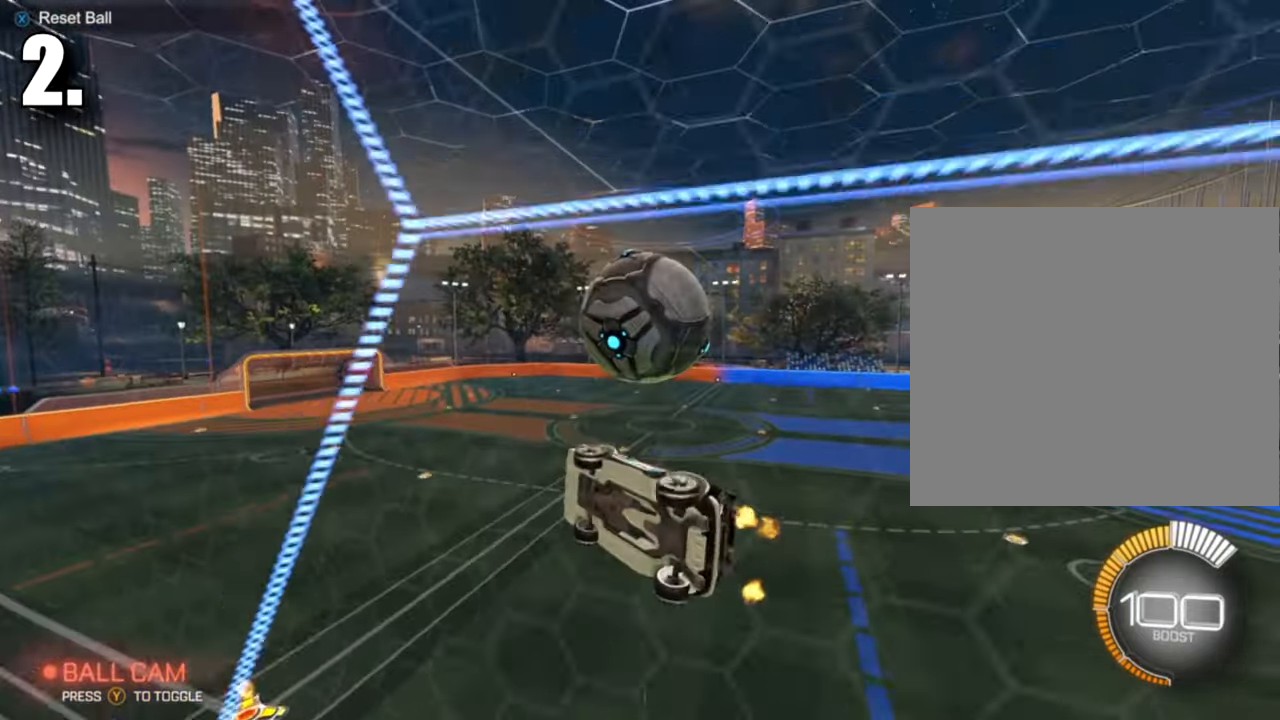
{"buttons": ["L1"], "left_stick": "left", "events": [[116, "B", "down"], [250, "left_stick", "left"], [400, "B", "up"]]}
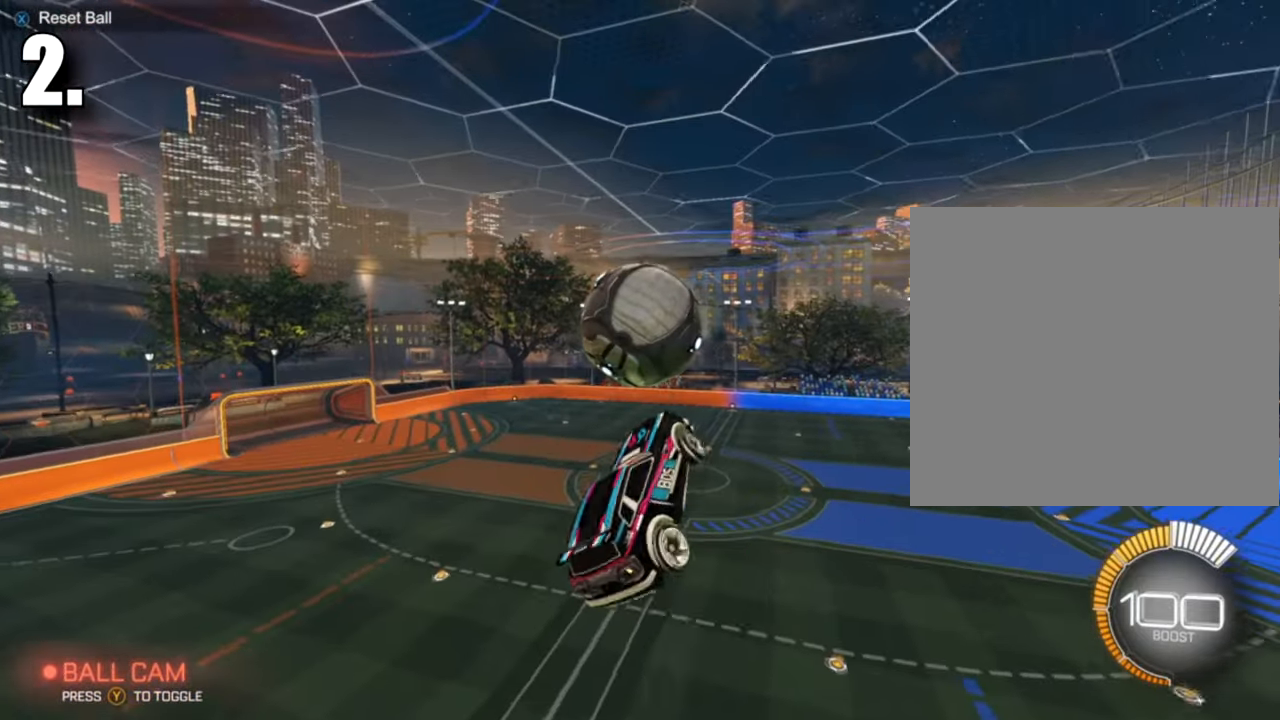
{"buttons": ["B"], "left_stick": "center", "events": [[33, "B", "down"], [134, "left_stick", "down-left"], [167, "B", "up"], [234, "L1", "up"], [250, "B", "down"], [484, "left_stick", "center"]]}
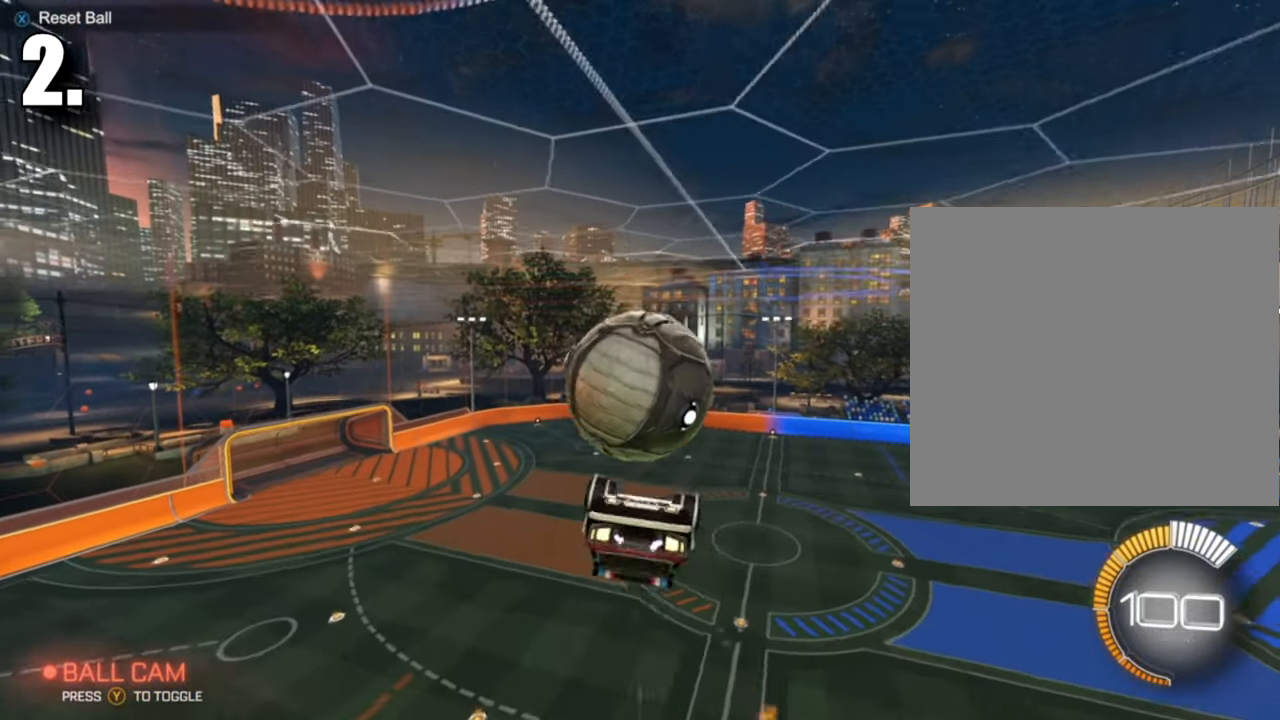
{"buttons": [], "left_stick": "up-left", "events": [[300, "B", "up"], [300, "left_stick", "up-left"]]}
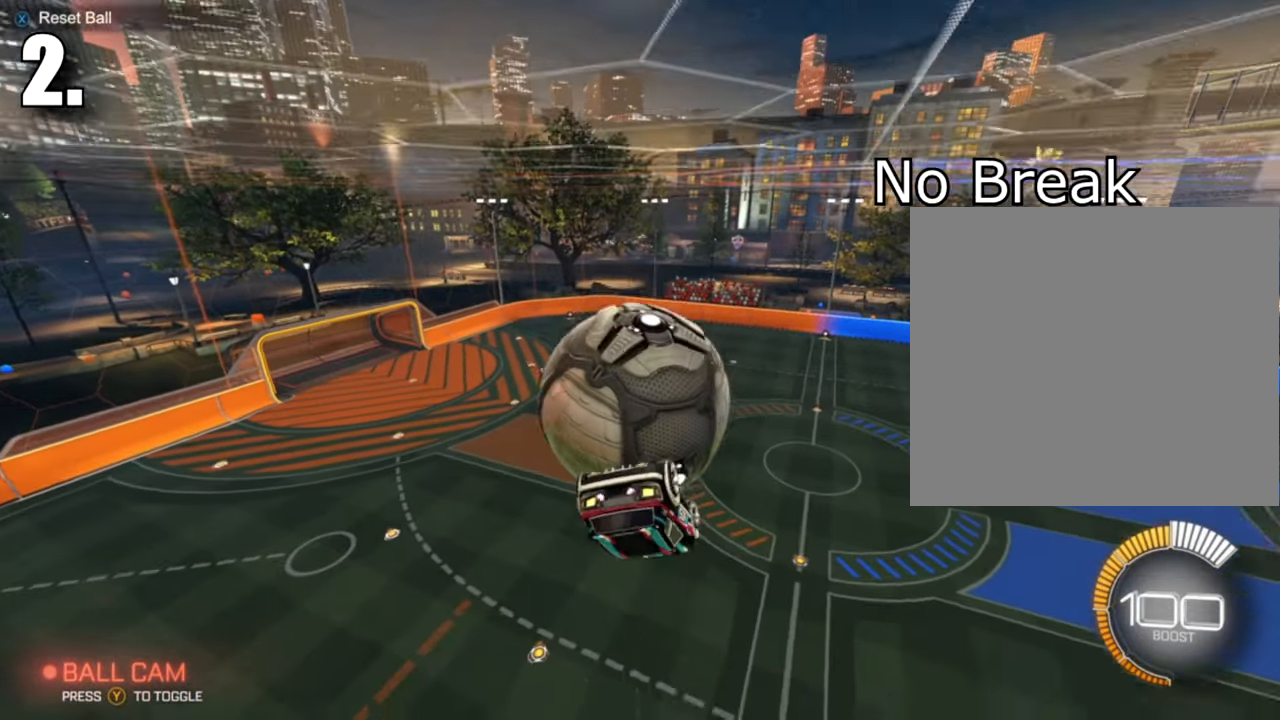
{"buttons": [], "left_stick": "left", "events": [[234, "left_stick", "left"]]}
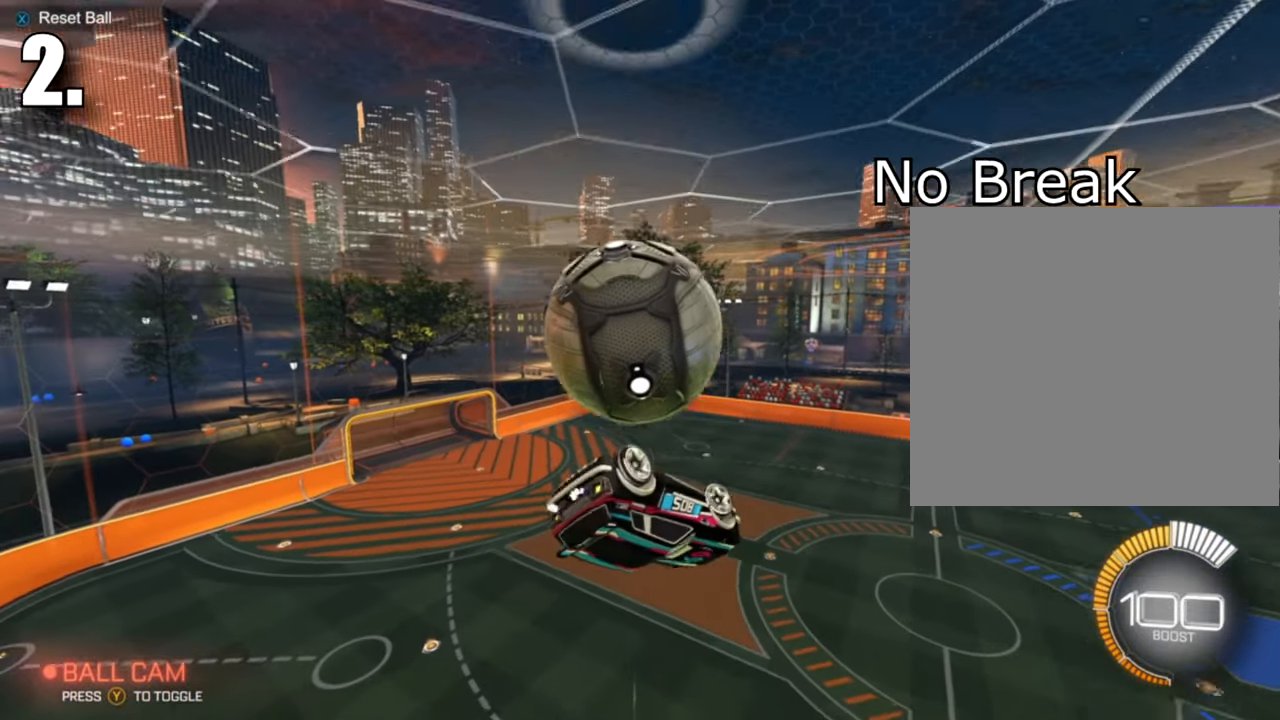
{"buttons": [], "left_stick": "down-left", "events": [[33, "L1", "down"], [33, "left_stick", "down-left"], [267, "L1", "up"]]}
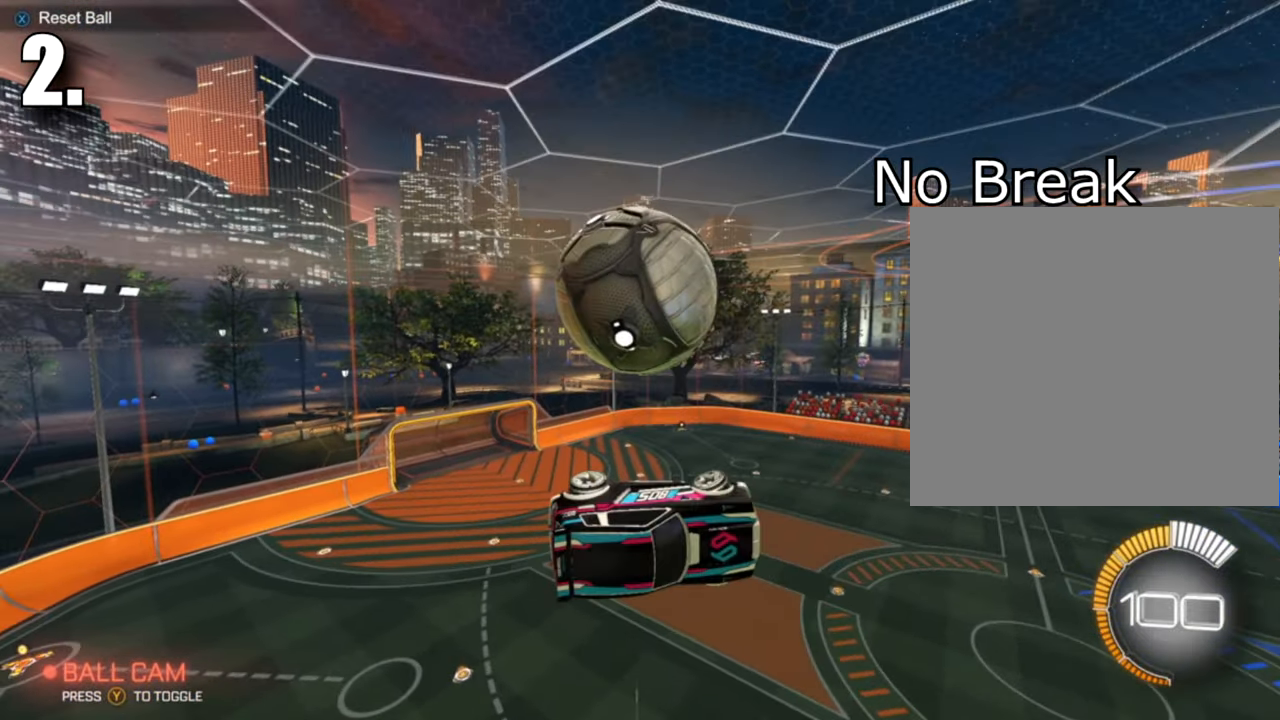
{"buttons": ["B", "R1"], "left_stick": "down-left", "events": [[100, "B", "down"], [100, "R1", "down"], [167, "left_stick", "left"], [400, "left_stick", "down-left"]]}
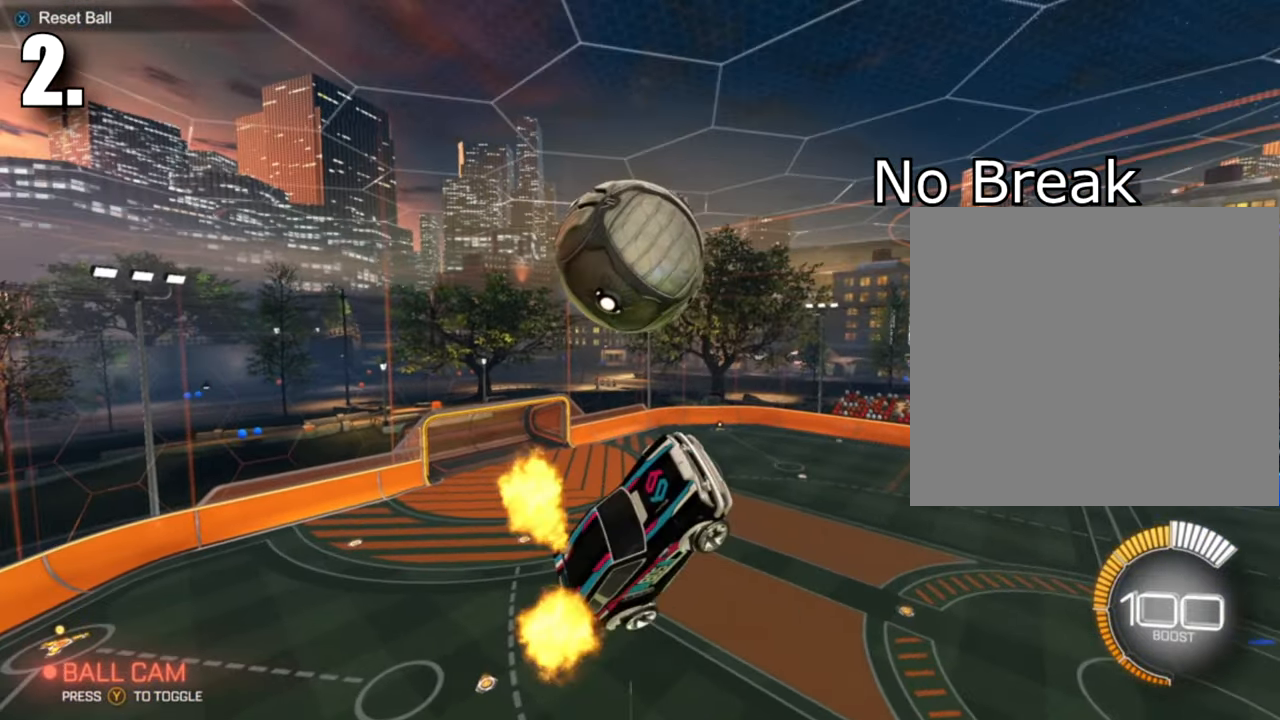
{"buttons": ["R1"], "left_stick": "down-right", "events": [[66, "B", "up"], [333, "left_stick", "down-right"]]}
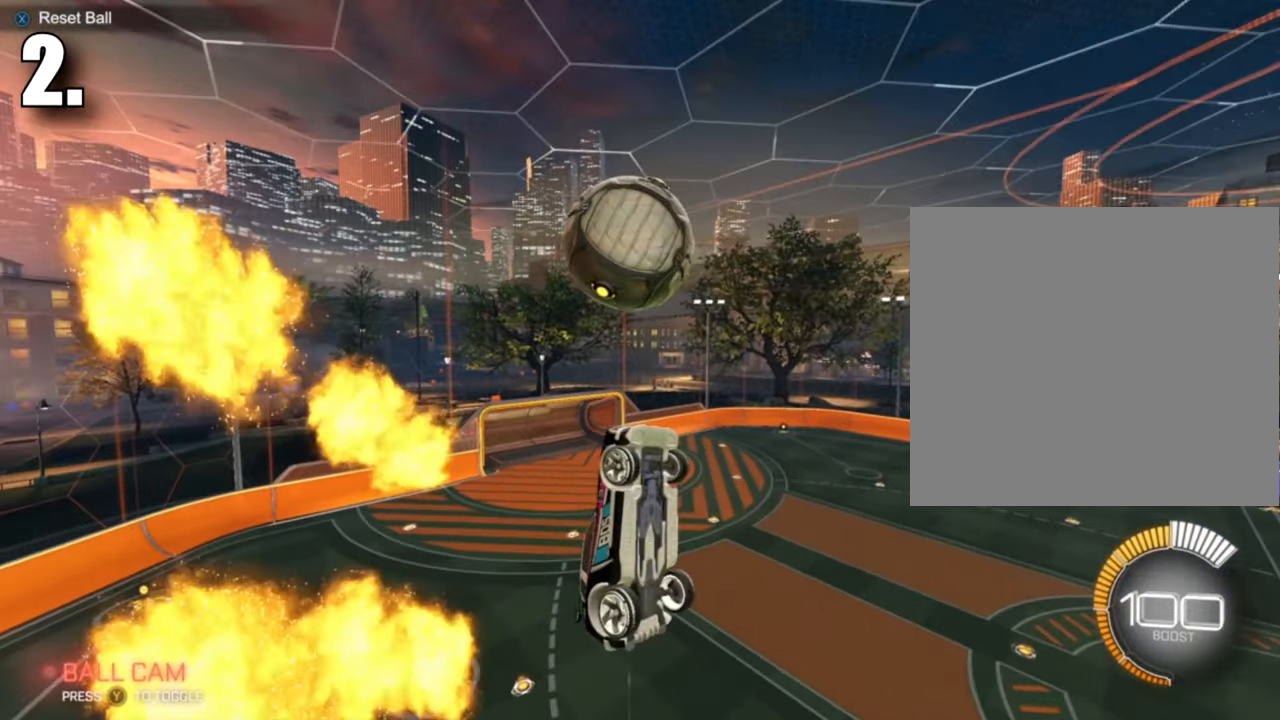
{"buttons": ["R1"], "left_stick": "up-right", "events": [[134, "left_stick", "up-right"], [267, "B", "down"], [467, "B", "up"]]}
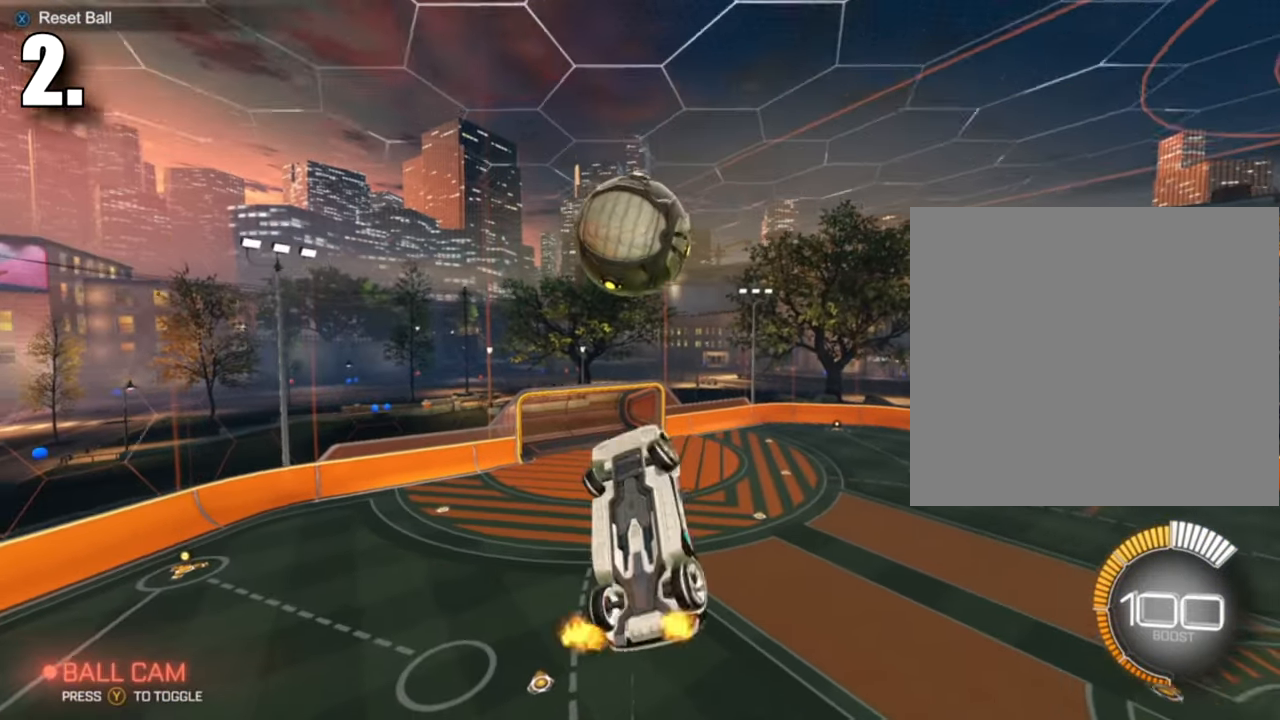
{"buttons": ["B", "R1"], "left_stick": "down-right", "events": [[133, "B", "down"], [300, "left_stick", "right"], [400, "left_stick", "down-right"]]}
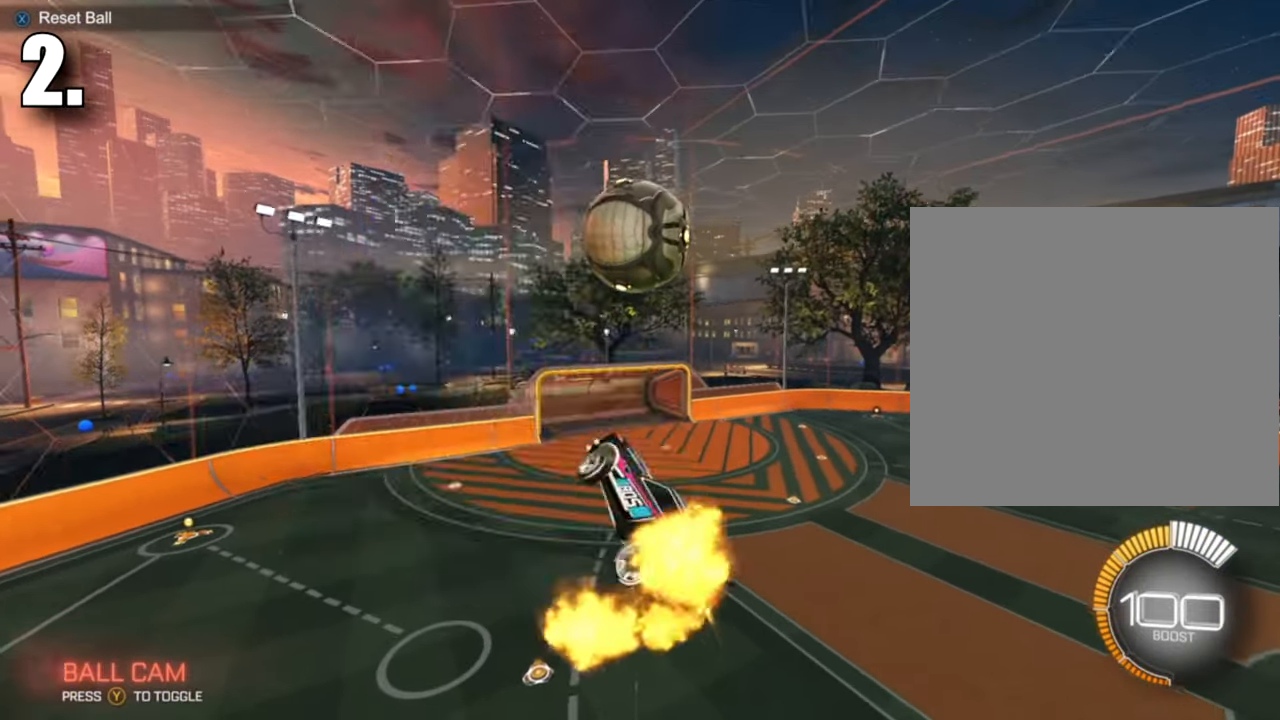
{"buttons": ["B"], "left_stick": "up-left", "events": [[367, "left_stick", "up-right"], [400, "R1", "up"], [467, "left_stick", "up-left"]]}
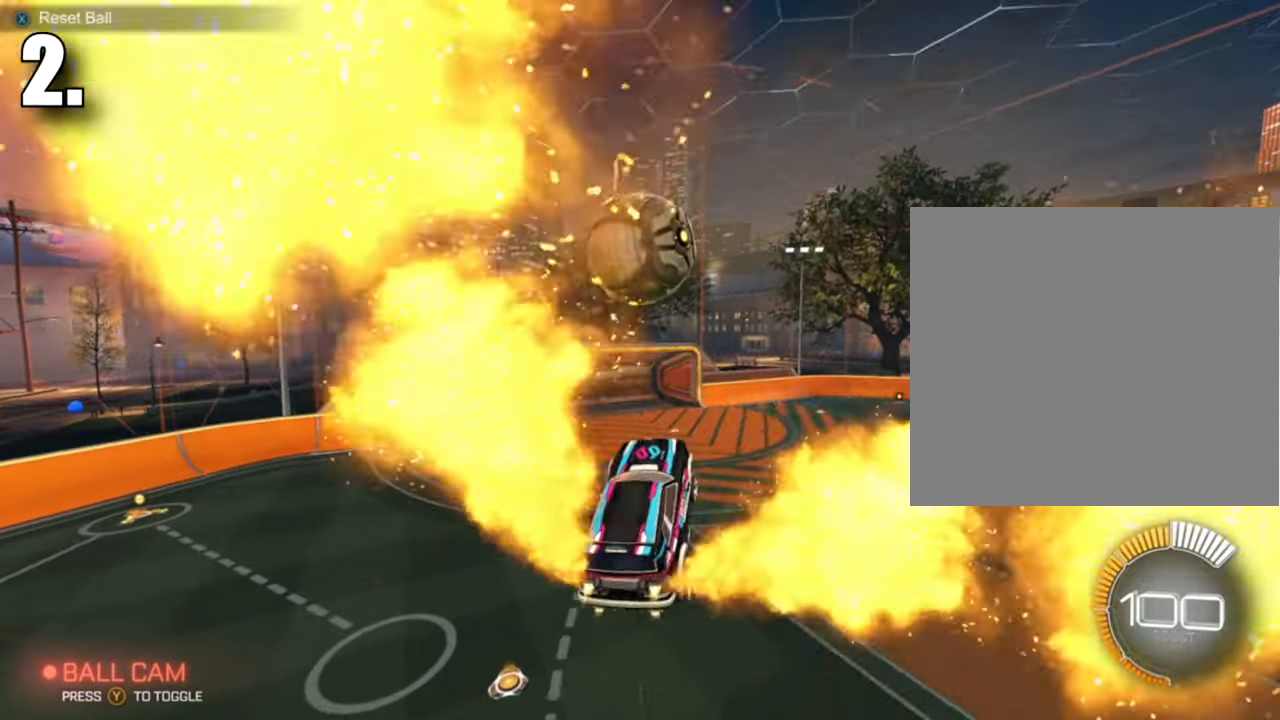
{"buttons": ["B"], "left_stick": "up-left", "events": [[133, "left_stick", "center"], [467, "left_stick", "up-left"]]}
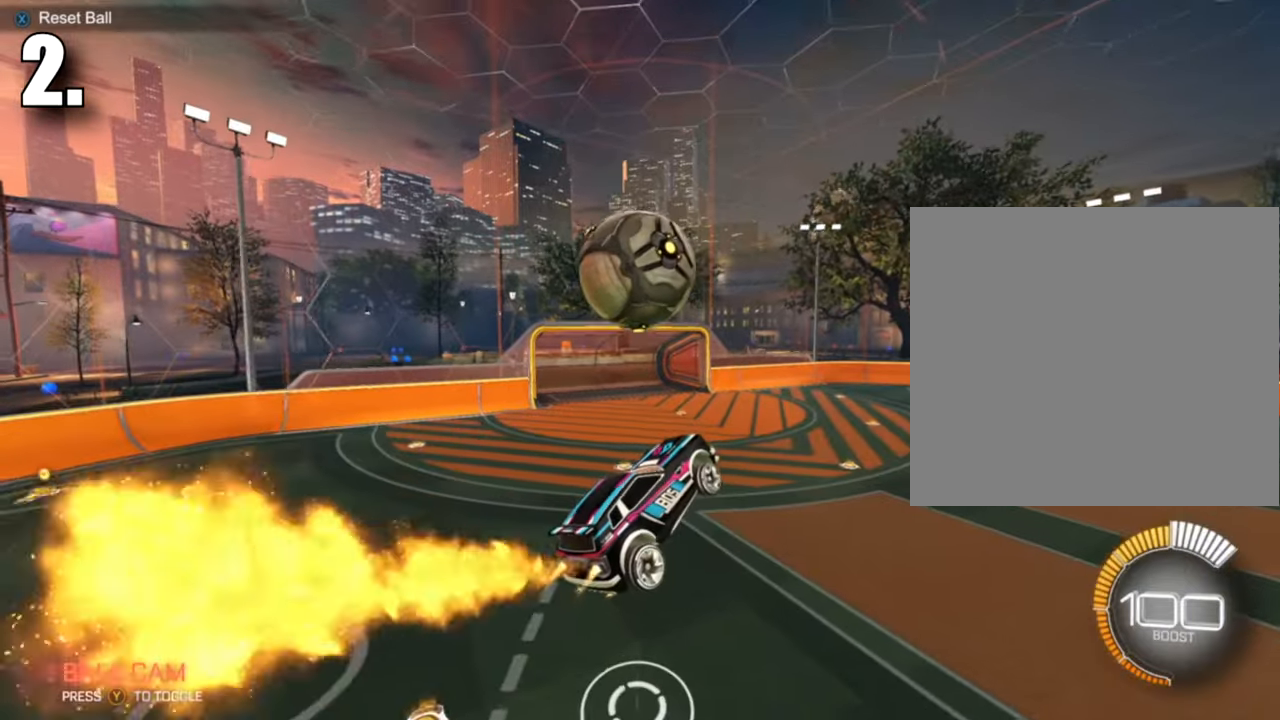
{"buttons": ["B", "L3"], "left_stick": "left", "events": [[100, "A", "down"], [100, "L3", "down"], [200, "left_stick", "left"], [434, "A", "up"]]}
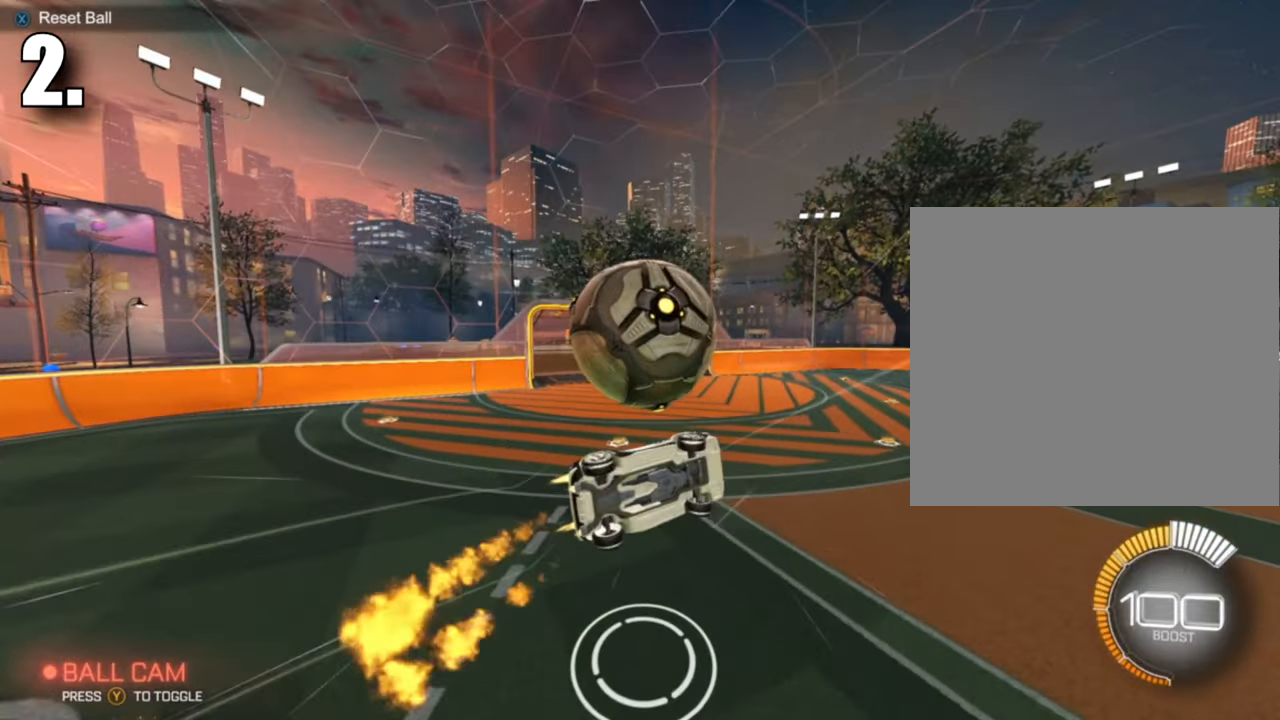
{"buttons": [], "left_stick": "center", "events": [[166, "B", "up"], [233, "L3", "up"], [433, "left_stick", "center"]]}
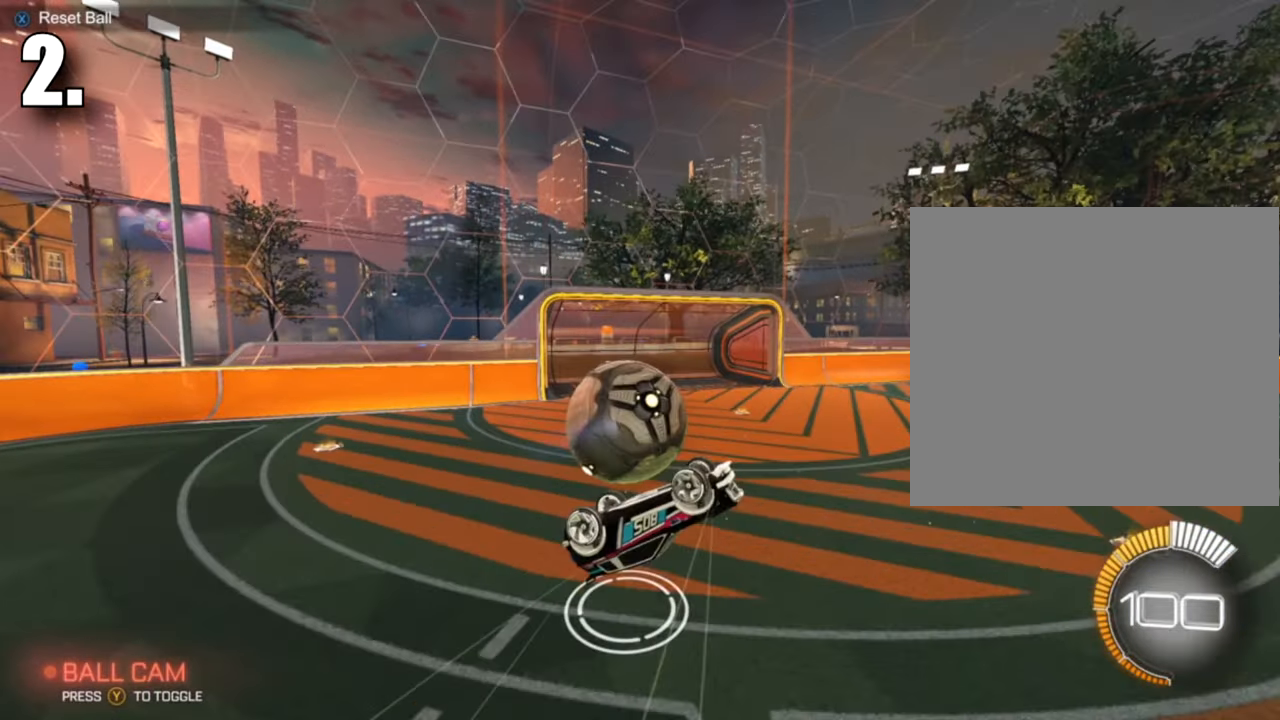
{"buttons": [], "left_stick": "left", "events": [[467, "left_stick", "left"]]}
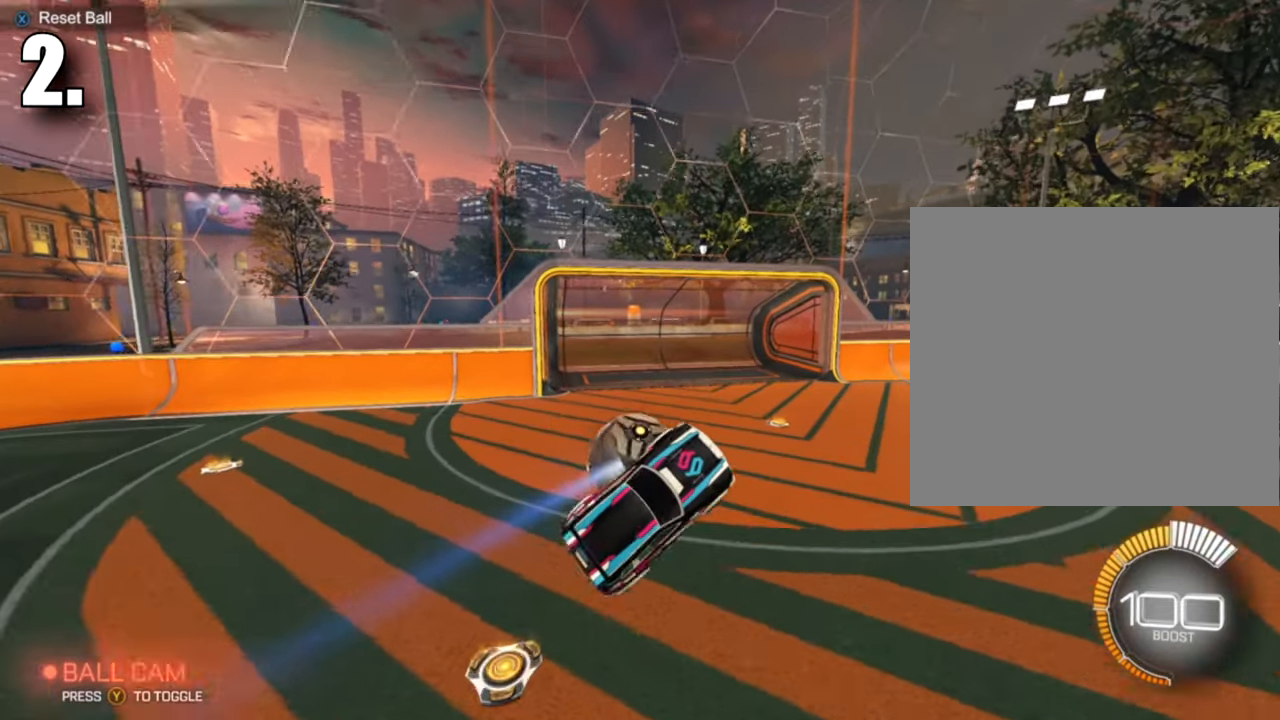
{"buttons": [], "left_stick": "center", "events": [[200, "left_stick", "center"]]}
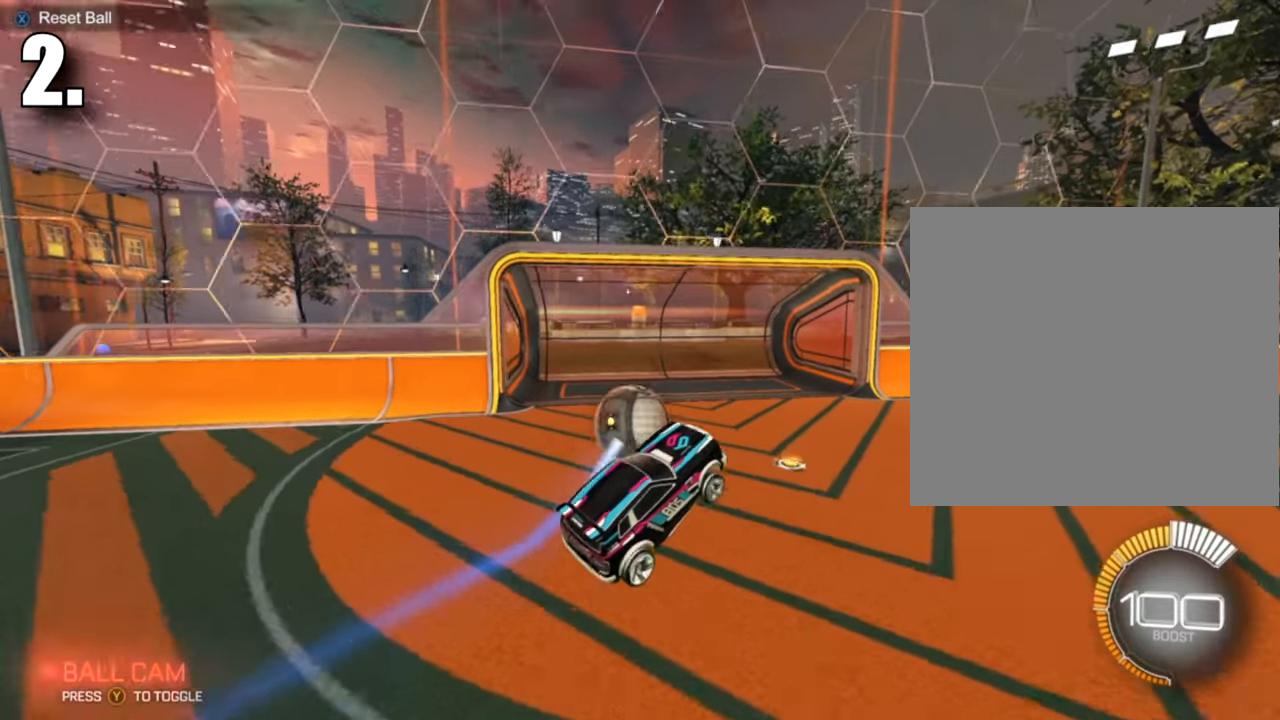
{"buttons": [], "left_stick": "center", "events": [[234, "left_stick", "up"], [317, "X", "down"], [317, "left_stick", "center"], [451, "X", "up"]]}
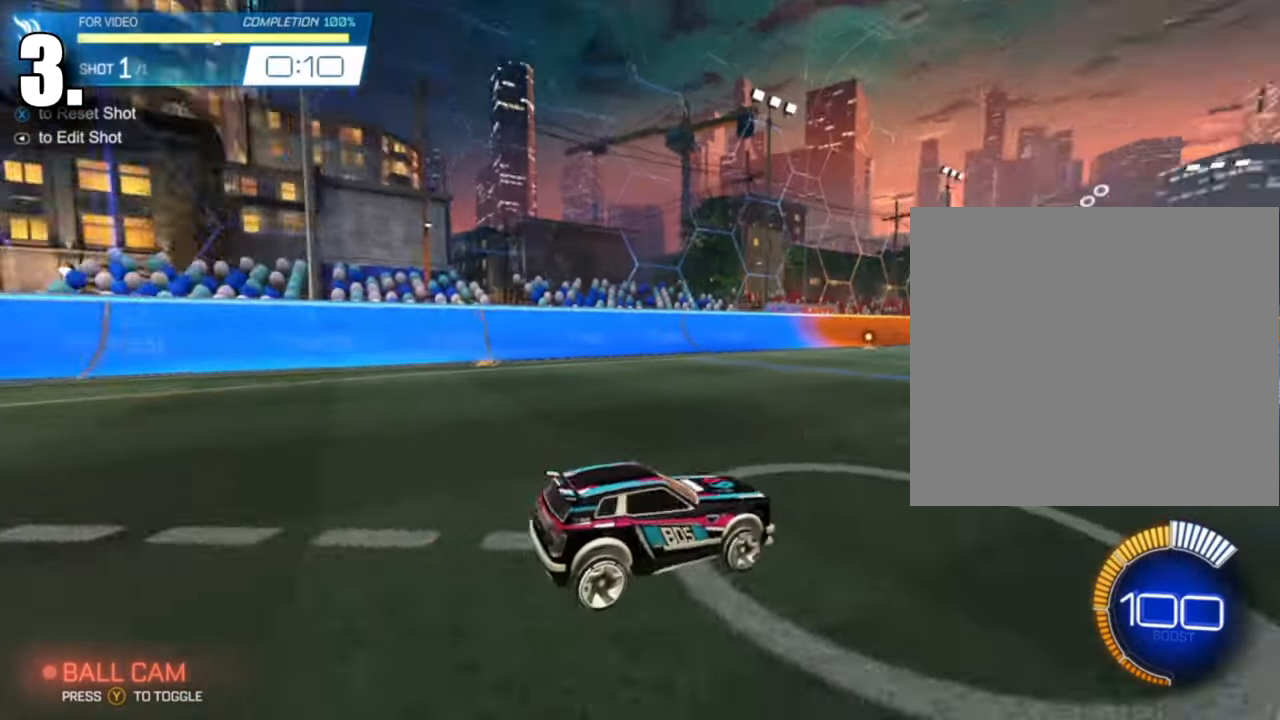
{"buttons": ["B", "R2"], "left_stick": "center", "events": [[467, "B", "down"], [467, "R2", "down"]]}
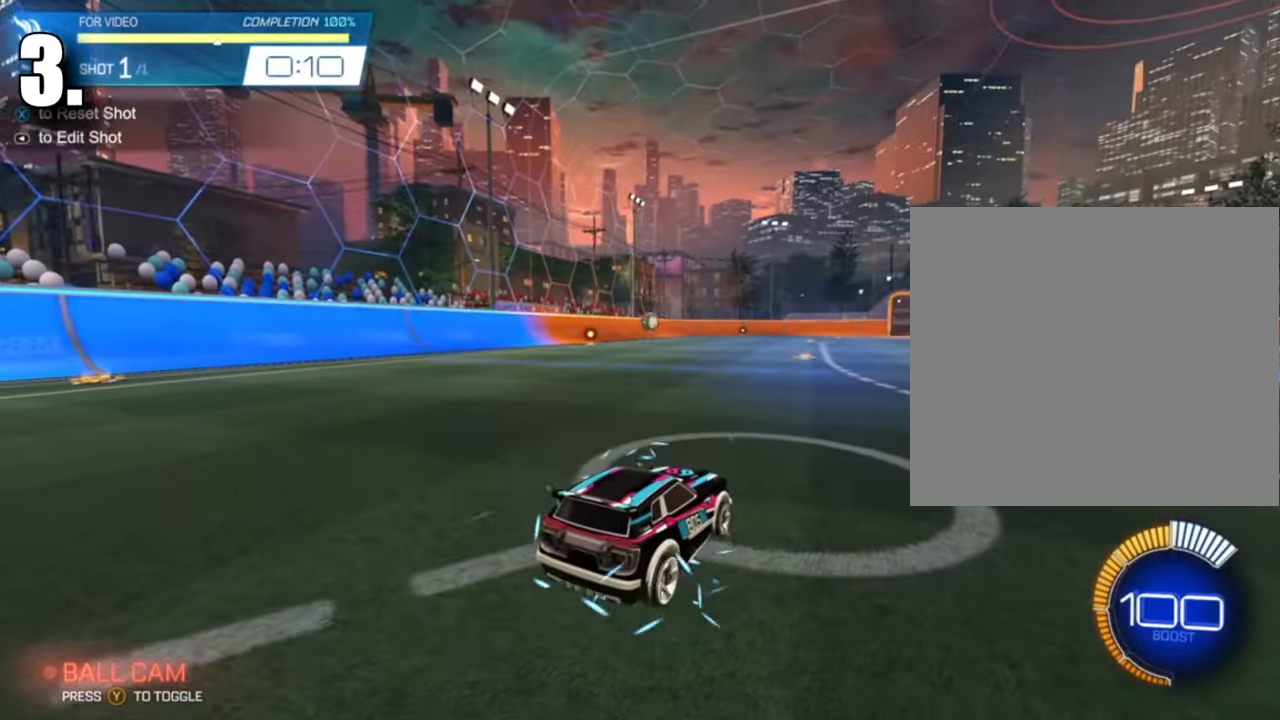
{"buttons": ["A", "B", "R2"], "left_stick": "down-right", "events": [[84, "left_stick", "right"], [217, "left_stick", "center"], [417, "A", "down"], [451, "left_stick", "down-right"]]}
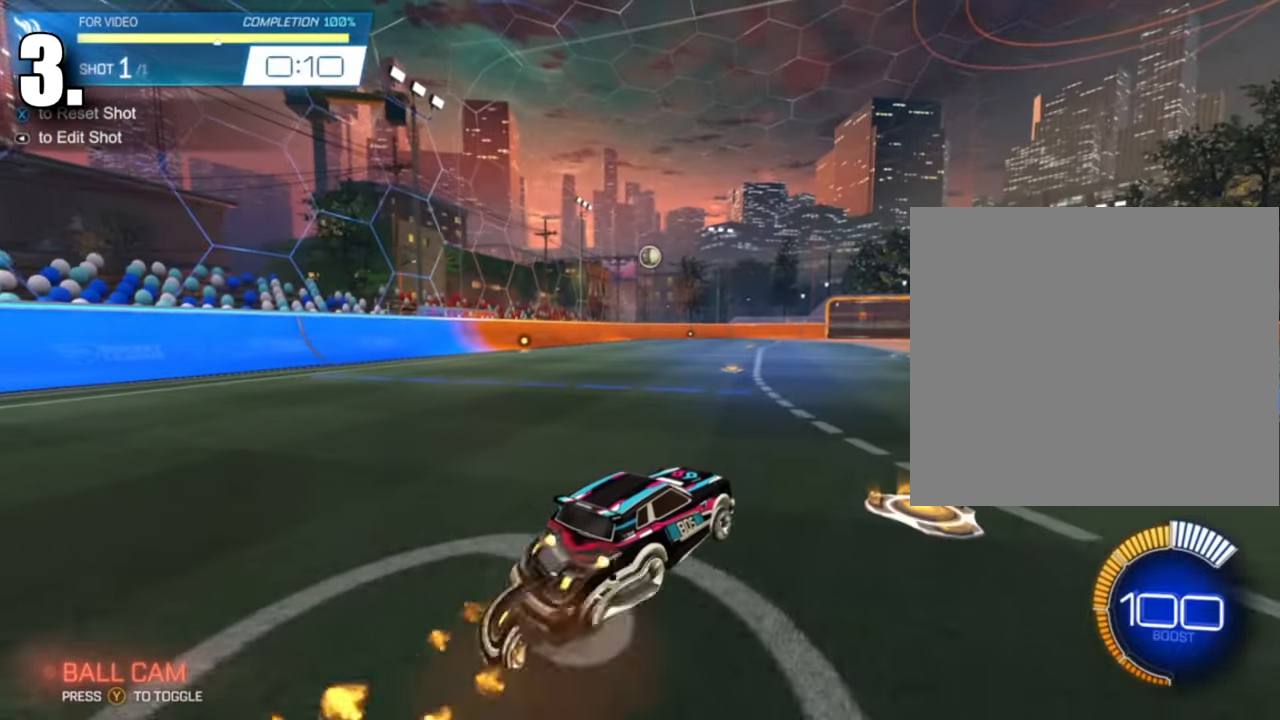
{"buttons": ["B", "L1"], "left_stick": "up-right", "events": [[100, "A", "up"], [100, "left_stick", "center"], [133, "A", "down"], [150, "left_stick", "down"], [367, "A", "up"], [367, "L1", "down"], [384, "R2", "up"], [450, "left_stick", "up-right"]]}